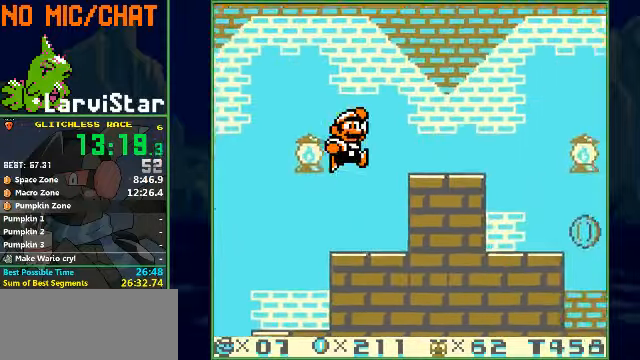
Gameplay with a controller (Nintendo layout); each line is a JSON object with the inputs held at the frame after it. "events" lists button and stick changes between this image and that frame as [ms after this image, input, new state], when the widget could be followed in between. Not read: L3 R1 R3 X Y.
{"buttons": ["B", "DPAD_RIGHT"], "events": [[34, "A", "up"]]}
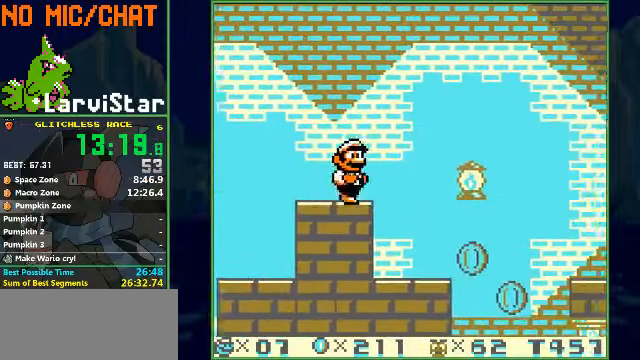
{"buttons": ["B", "DPAD_RIGHT"], "events": [[100, "A", "down"], [467, "A", "up"]]}
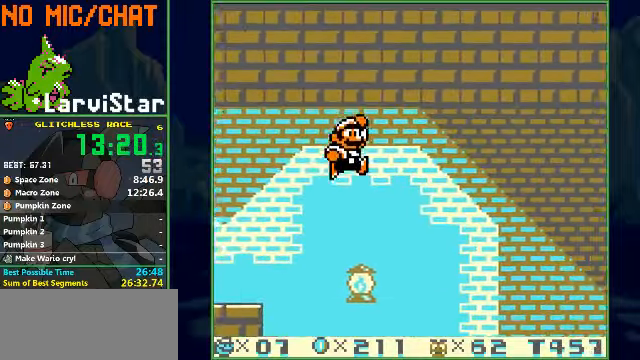
{"buttons": ["B", "DPAD_RIGHT"], "events": []}
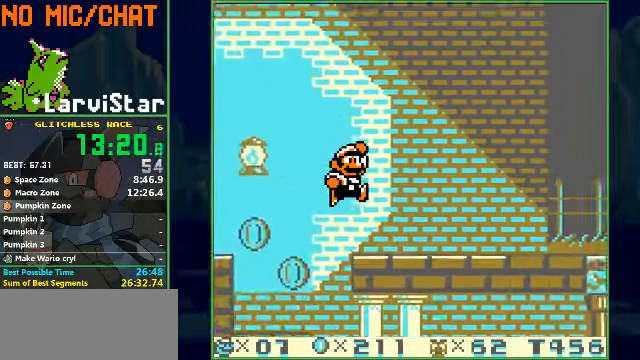
{"buttons": ["B", "DPAD_RIGHT"], "events": []}
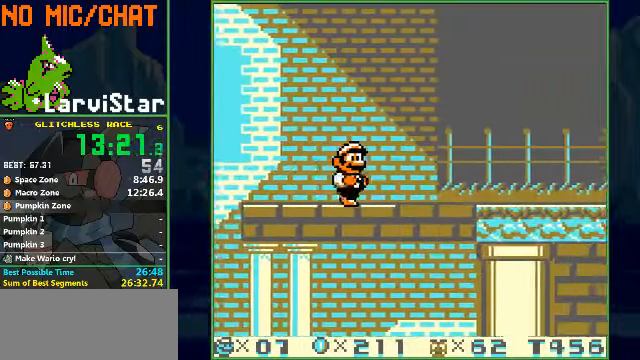
{"buttons": ["B", "DPAD_RIGHT"], "events": []}
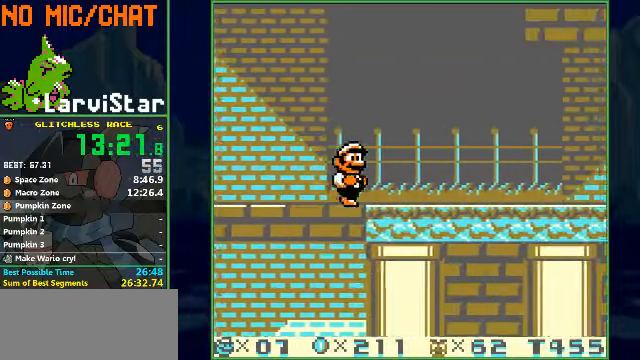
{"buttons": ["B", "DPAD_RIGHT"], "events": []}
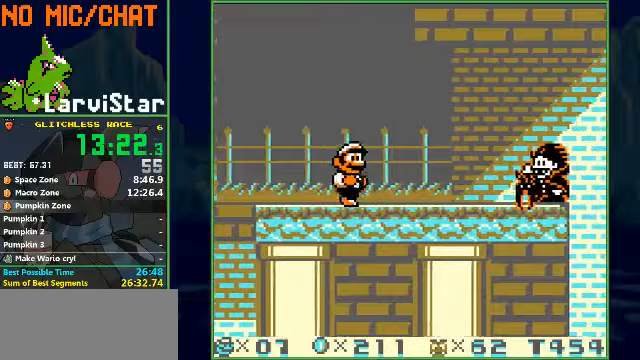
{"buttons": ["B", "DPAD_RIGHT"], "events": [[100, "A", "down"], [300, "A", "up"]]}
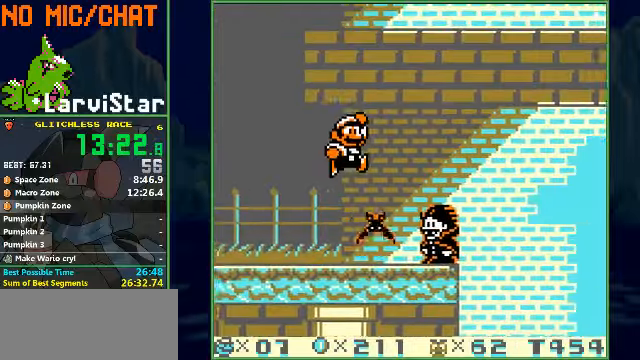
{"buttons": ["B", "DPAD_DOWN", "DPAD_RIGHT"], "events": [[67, "DPAD_DOWN", "down"]]}
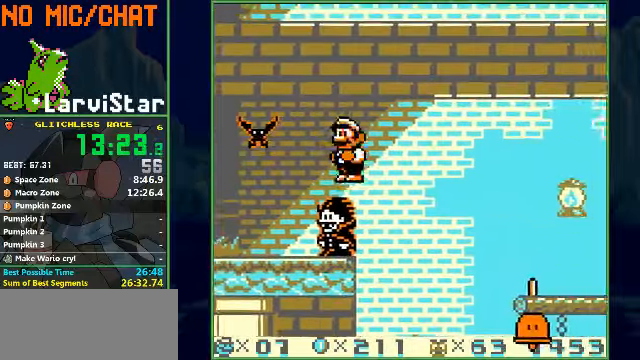
{"buttons": ["B"], "events": [[67, "DPAD_DOWN", "up"], [100, "DPAD_RIGHT", "up"]]}
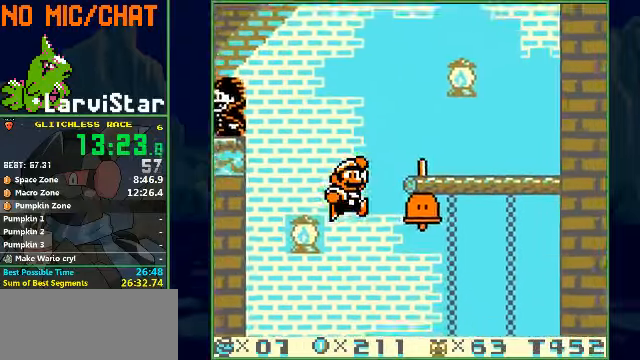
{"buttons": [], "events": [[500, "B", "up"]]}
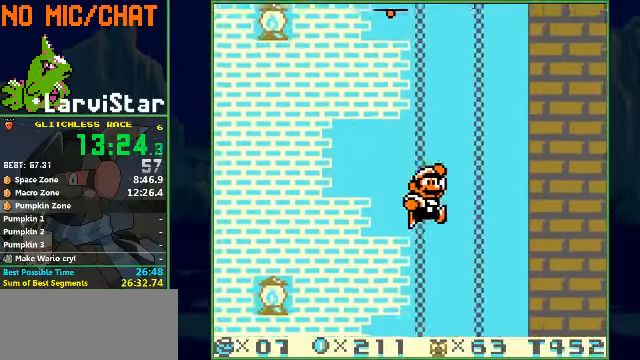
{"buttons": ["DPAD_RIGHT"], "events": [[67, "DPAD_RIGHT", "down"]]}
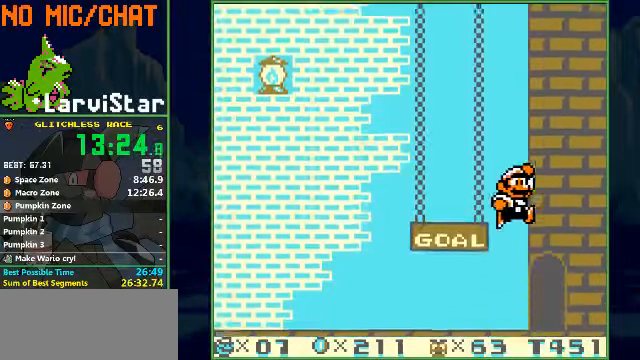
{"buttons": [], "events": [[467, "DPAD_RIGHT", "up"]]}
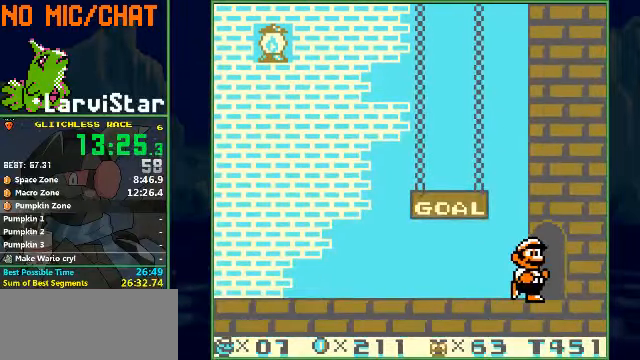
{"buttons": [], "events": []}
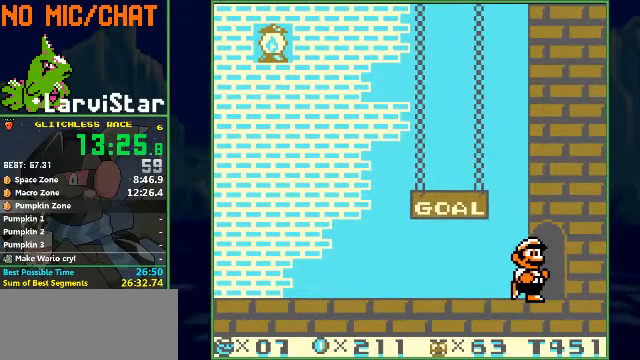
{"buttons": [], "events": []}
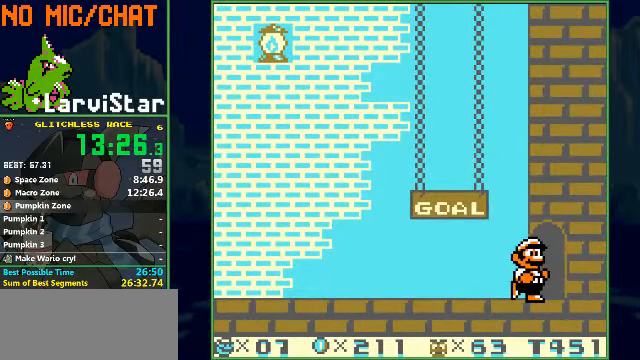
{"buttons": [], "events": []}
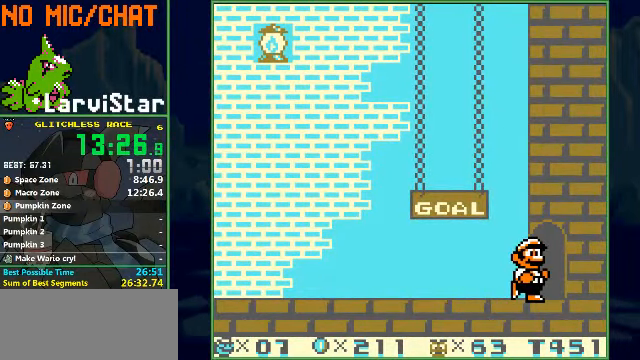
{"buttons": [], "events": []}
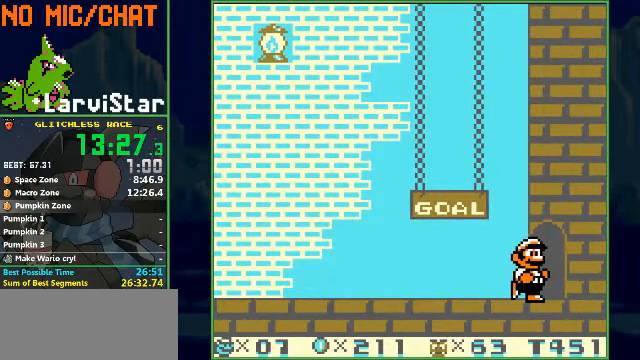
{"buttons": [], "events": []}
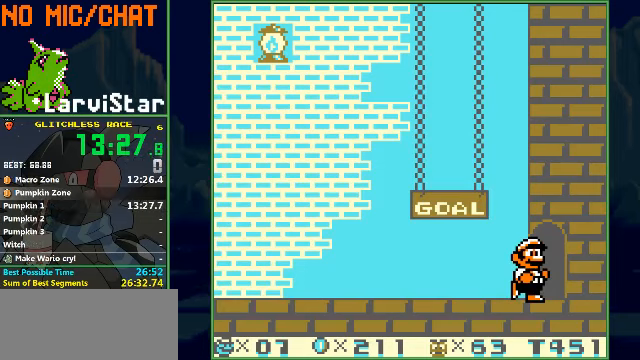
{"buttons": [], "events": []}
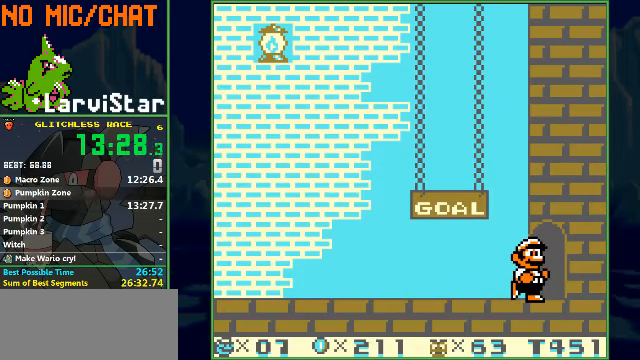
{"buttons": [], "events": []}
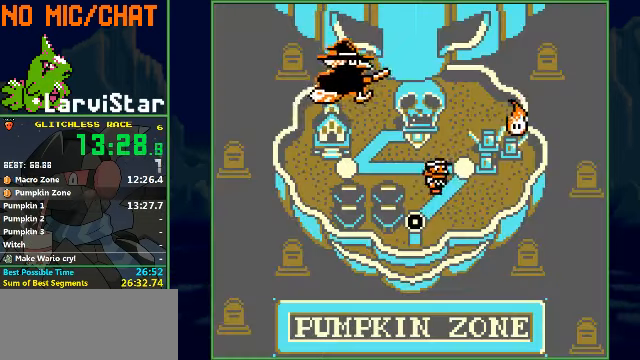
{"buttons": [], "events": [[133, "A", "down"], [166, "A", "up"], [200, "A", "down"], [233, "A", "up"], [266, "A", "down"], [366, "A", "up"], [400, "A", "down"], [433, "A", "up"]]}
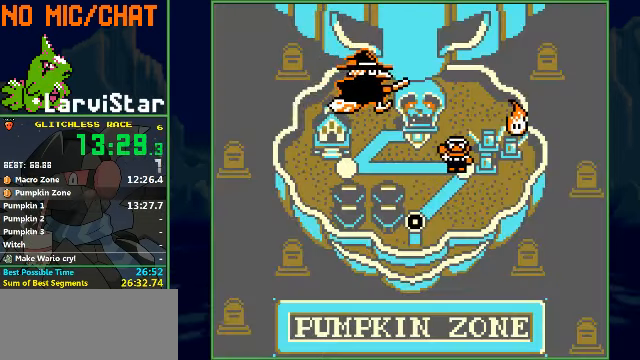
{"buttons": [], "events": [[66, "A", "down"], [100, "A", "up"]]}
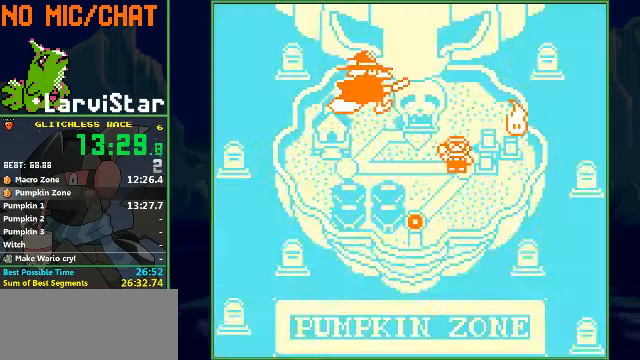
{"buttons": ["B", "DPAD_RIGHT"], "events": [[166, "B", "down"], [166, "DPAD_RIGHT", "down"]]}
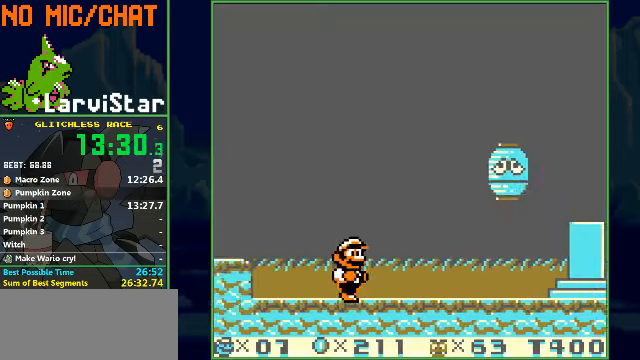
{"buttons": ["B", "DPAD_RIGHT"], "events": []}
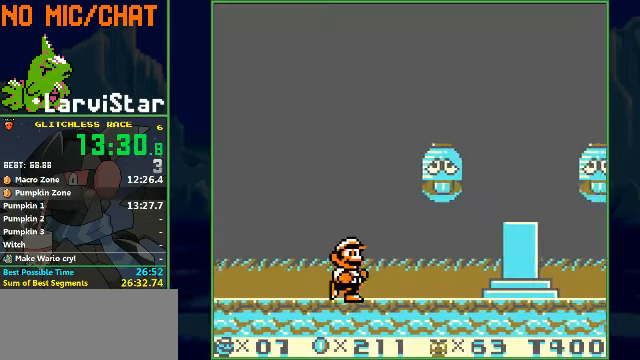
{"buttons": ["B", "DPAD_RIGHT"], "events": []}
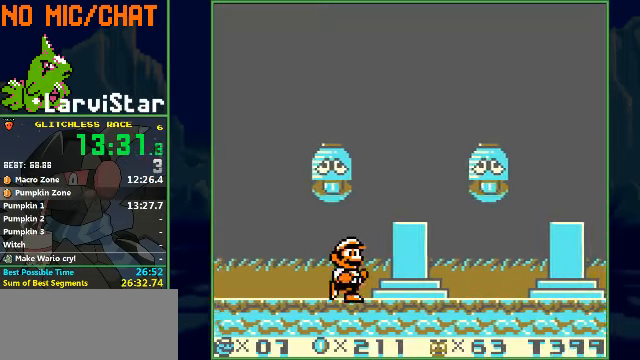
{"buttons": ["B", "DPAD_RIGHT"], "events": []}
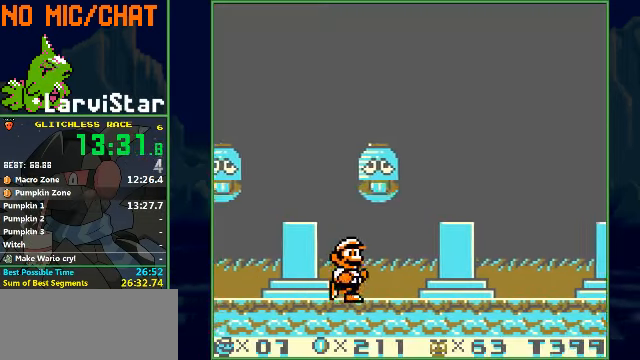
{"buttons": ["B", "DPAD_RIGHT"], "events": []}
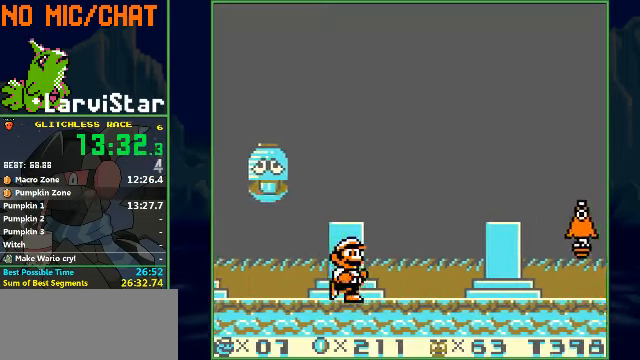
{"buttons": ["B", "DPAD_RIGHT"], "events": []}
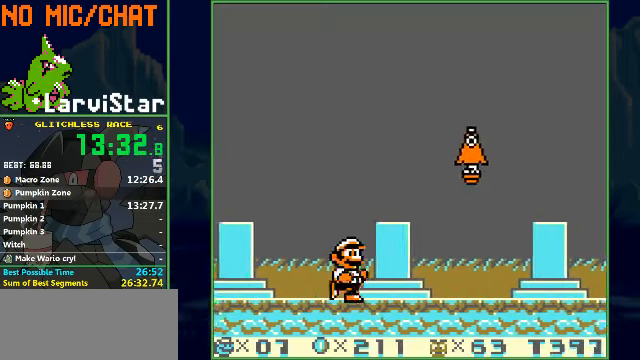
{"buttons": ["B", "DPAD_RIGHT"], "events": []}
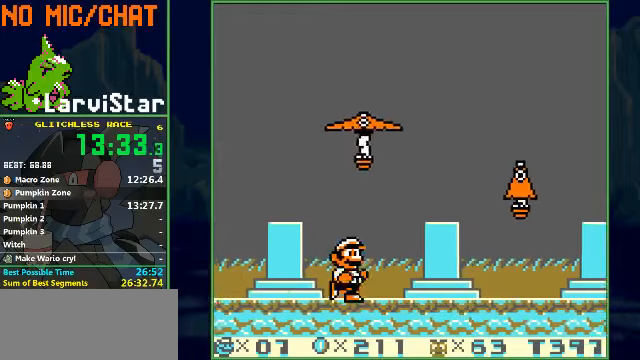
{"buttons": ["B", "DPAD_RIGHT"], "events": []}
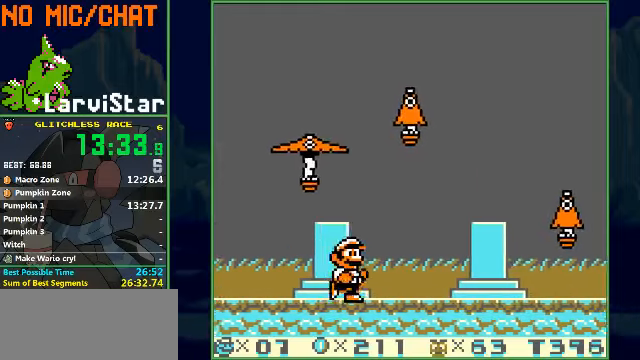
{"buttons": ["B", "DPAD_RIGHT"], "events": []}